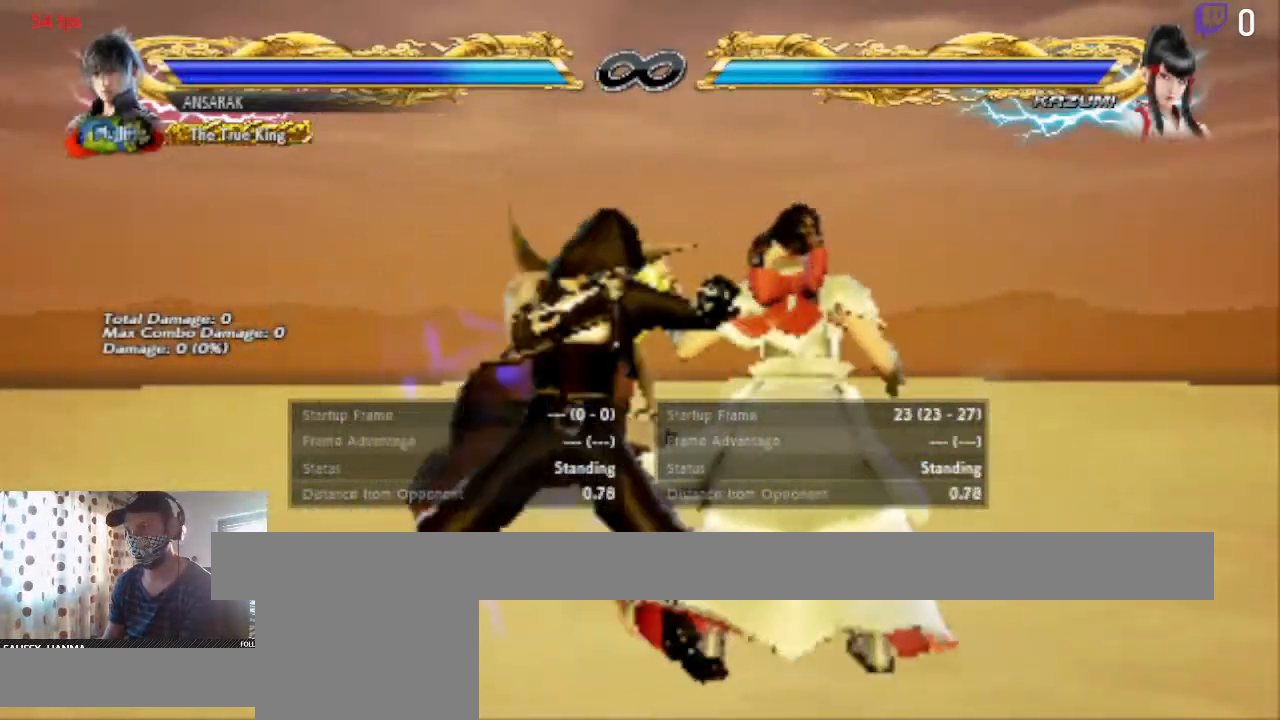
Gameplay with a controller (Xbox layout); each line is a JSON object with the inputs held at the frame after it. "events" lists button and stick changes between this image and that frame as [ms after this image, input, new state], when the widget could be followed in between. Not read: SELECT.
{"buttons": [], "left_stick": "center", "right_stick": "center", "events": []}
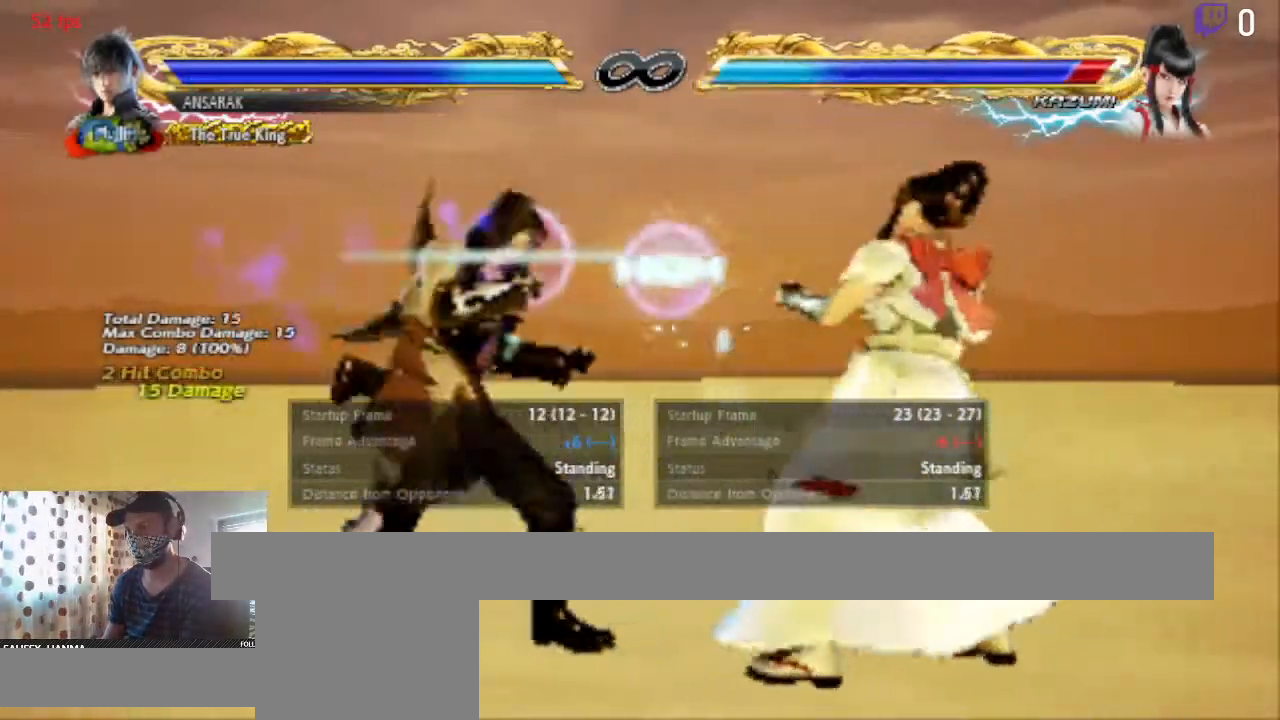
{"buttons": ["DPAD_RIGHT"], "left_stick": "center", "right_stick": "center", "events": [[166, "A", "down"], [233, "A", "up"], [433, "DPAD_RIGHT", "down"]]}
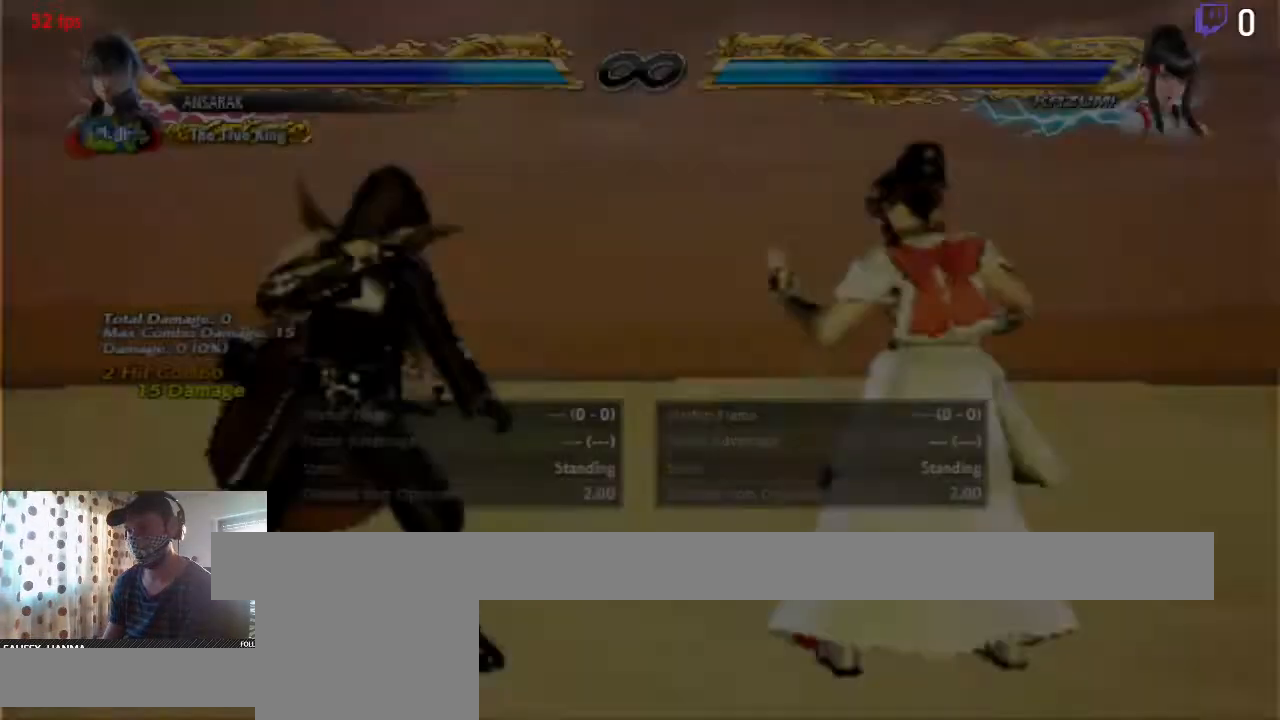
{"buttons": ["DPAD_UP"], "left_stick": "center", "right_stick": "center", "events": [[33, "DPAD_RIGHT", "up"], [200, "DPAD_LEFT", "down"], [300, "DPAD_LEFT", "up"], [501, "DPAD_UP", "down"]]}
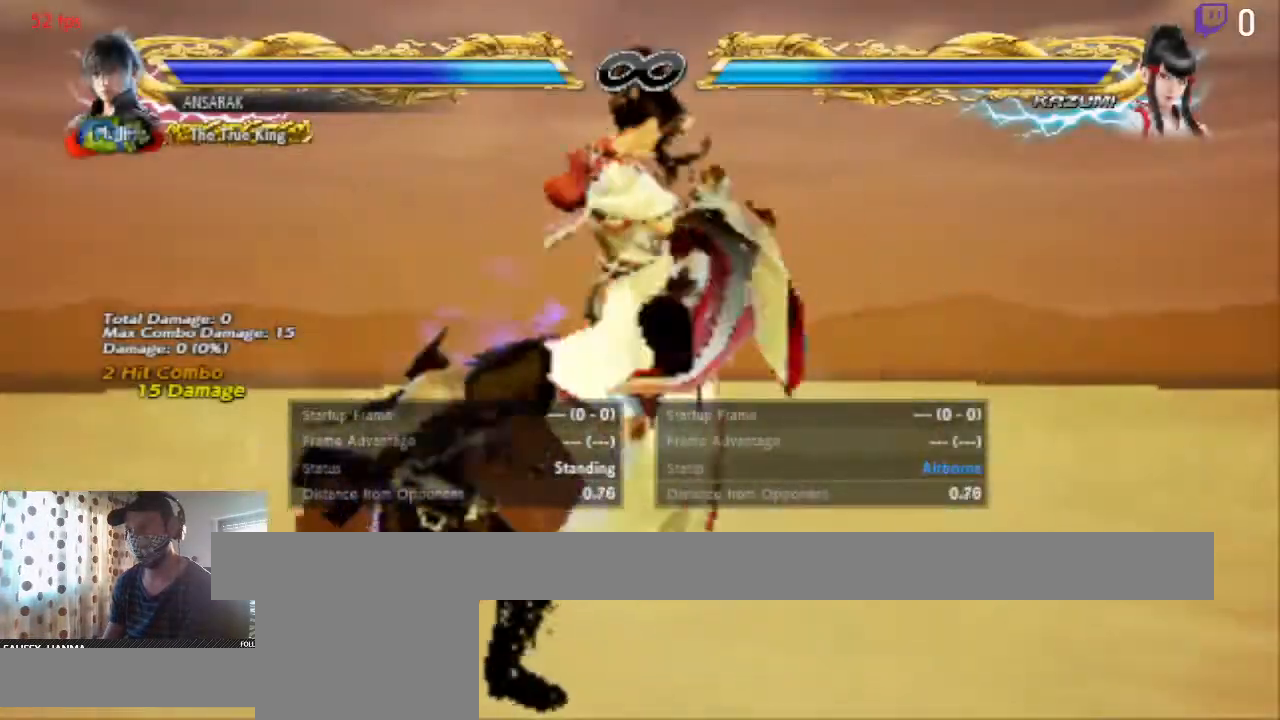
{"buttons": [], "left_stick": "center", "right_stick": "center", "events": [[33, "DPAD_UP", "up"]]}
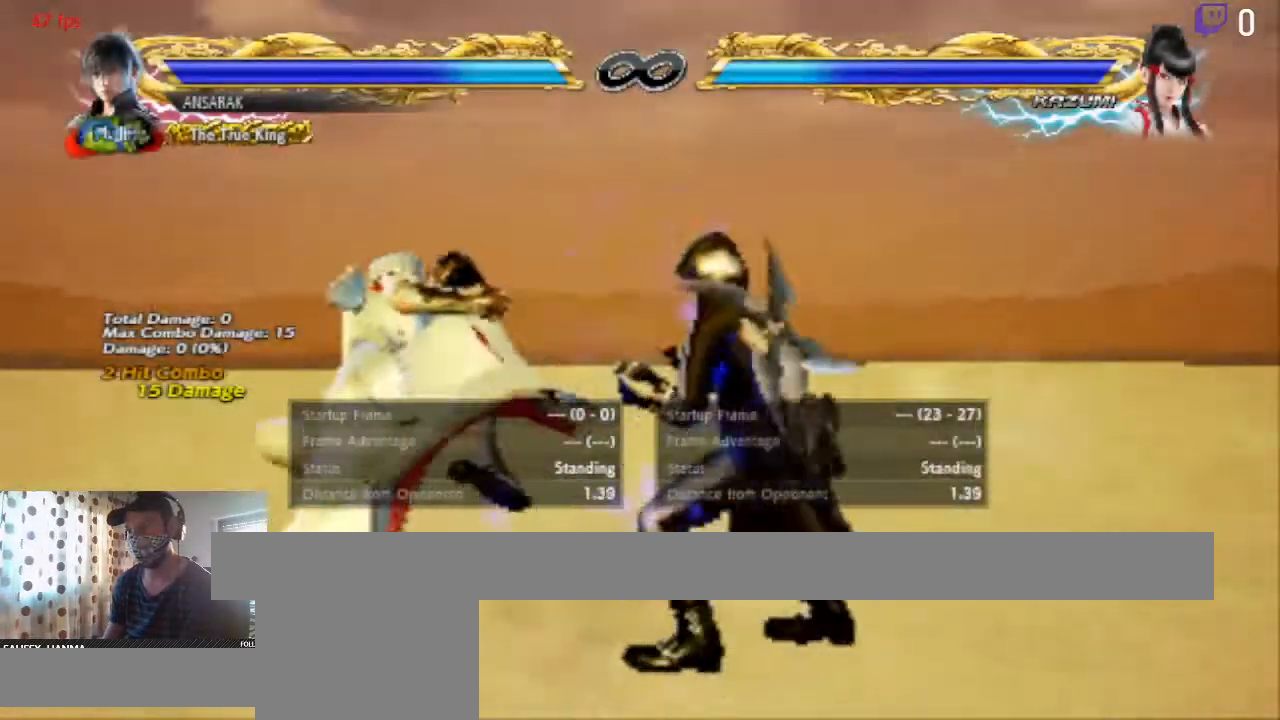
{"buttons": [], "left_stick": "center", "right_stick": "center", "events": [[134, "A", "down"], [200, "A", "up"]]}
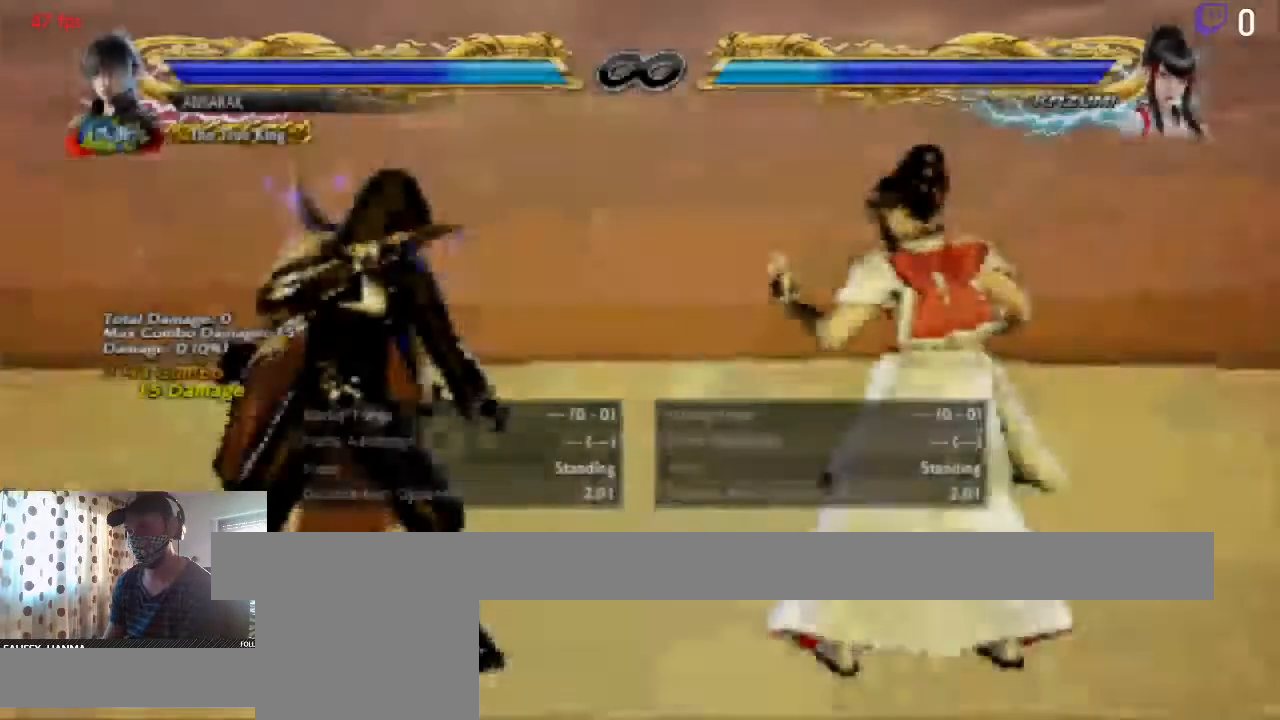
{"buttons": [], "left_stick": "center", "right_stick": "center", "events": []}
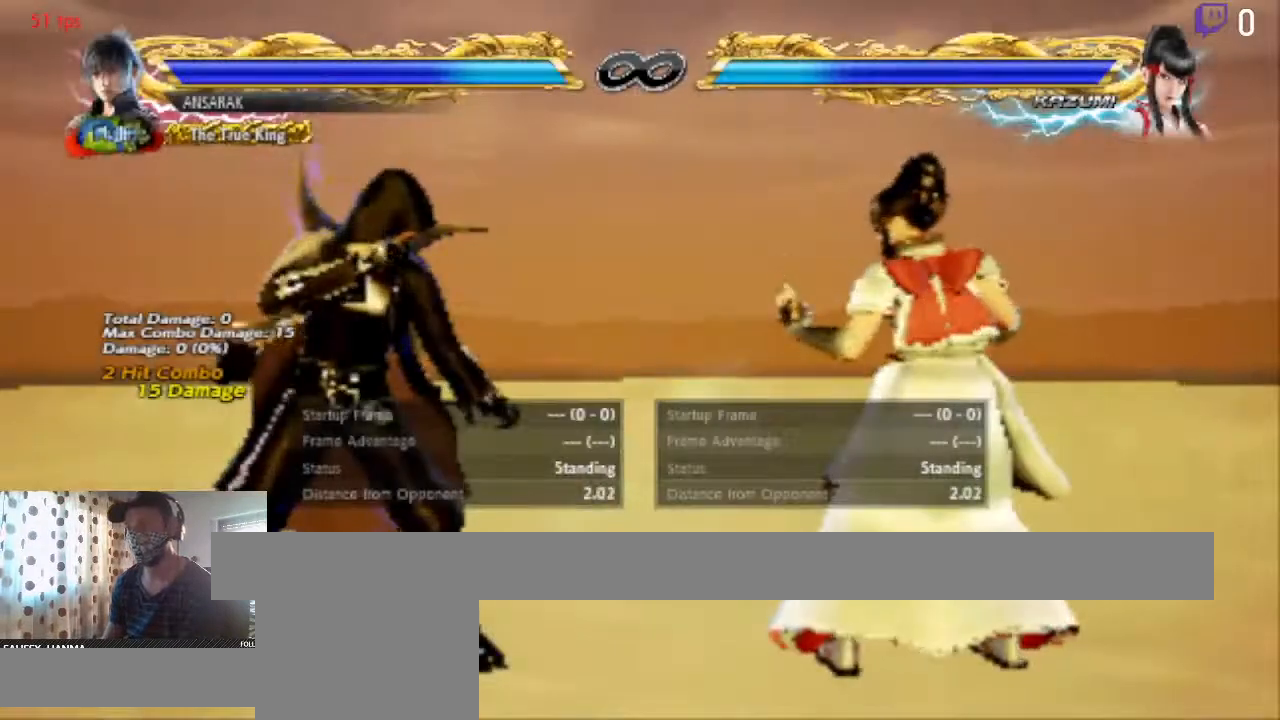
{"buttons": [], "left_stick": "center", "right_stick": "center", "events": [[33, "DPAD_UP", "down"], [100, "DPAD_UP", "up"]]}
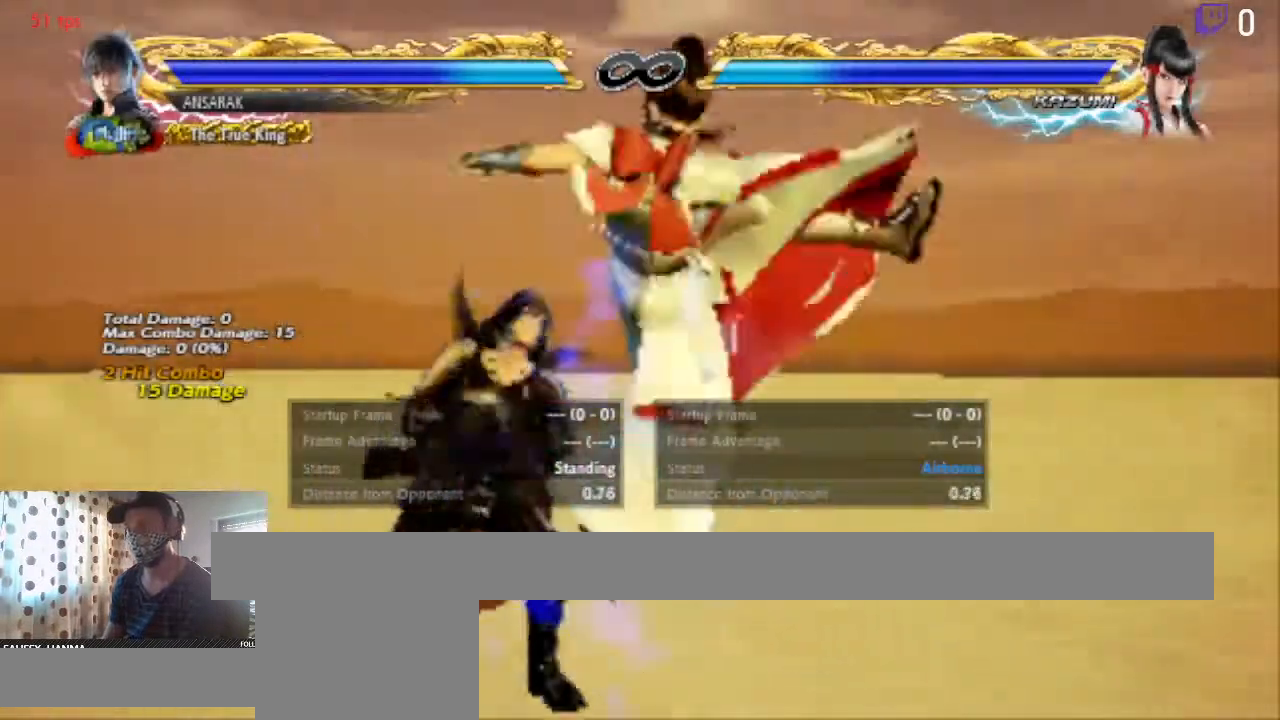
{"buttons": [], "left_stick": "center", "right_stick": "center", "events": []}
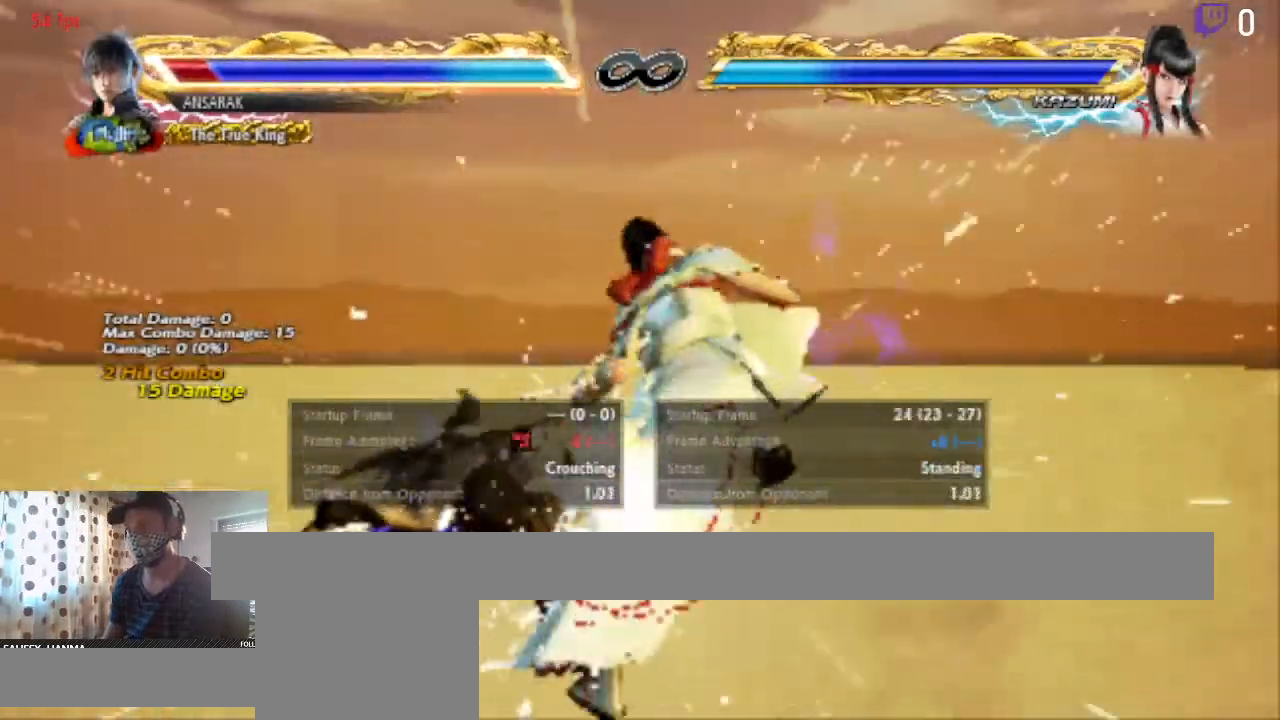
{"buttons": [], "left_stick": "center", "right_stick": "center", "events": [[100, "A", "down"], [234, "A", "up"]]}
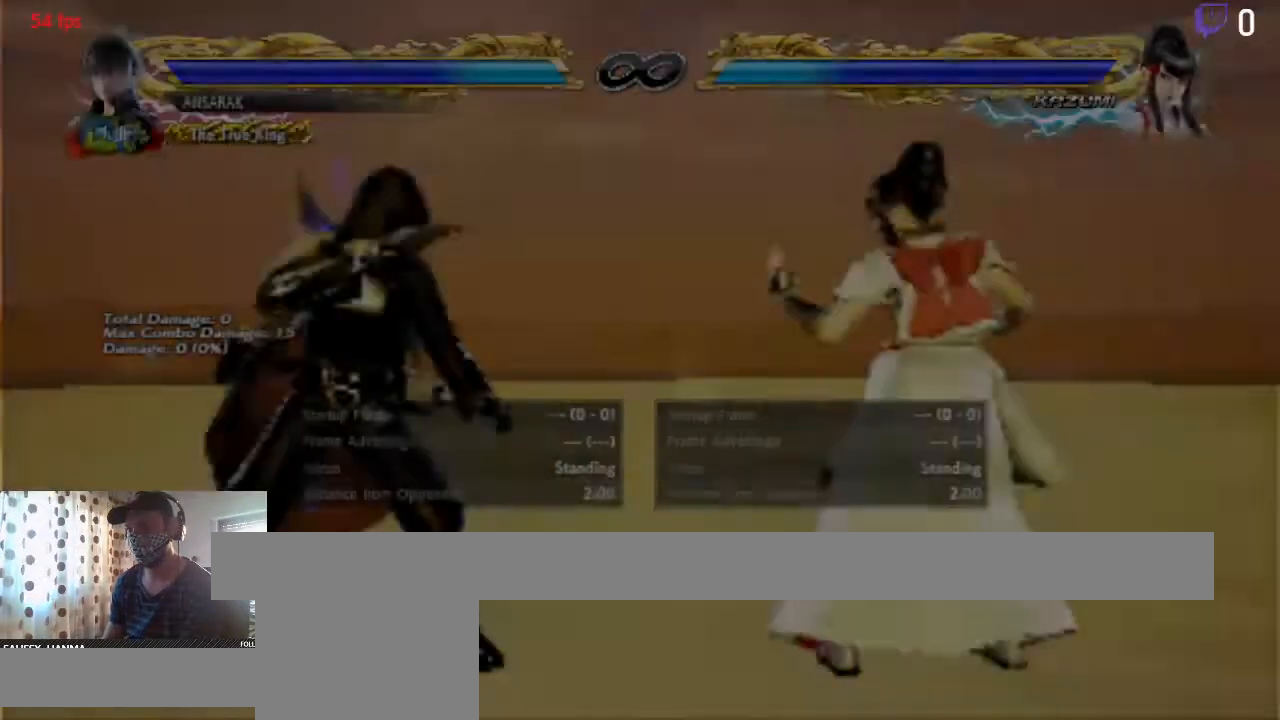
{"buttons": [], "left_stick": "center", "right_stick": "center", "events": []}
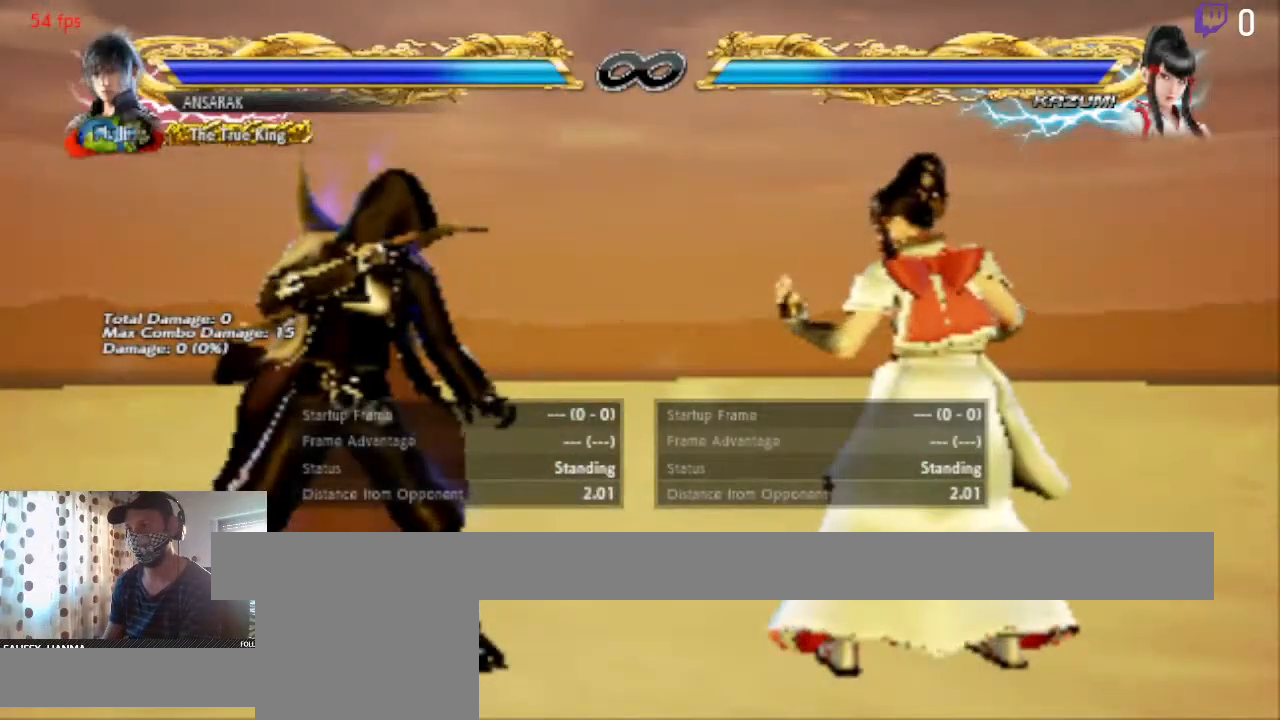
{"buttons": ["DPAD_UP"], "left_stick": "center", "right_stick": "center", "events": [[467, "DPAD_UP", "down"]]}
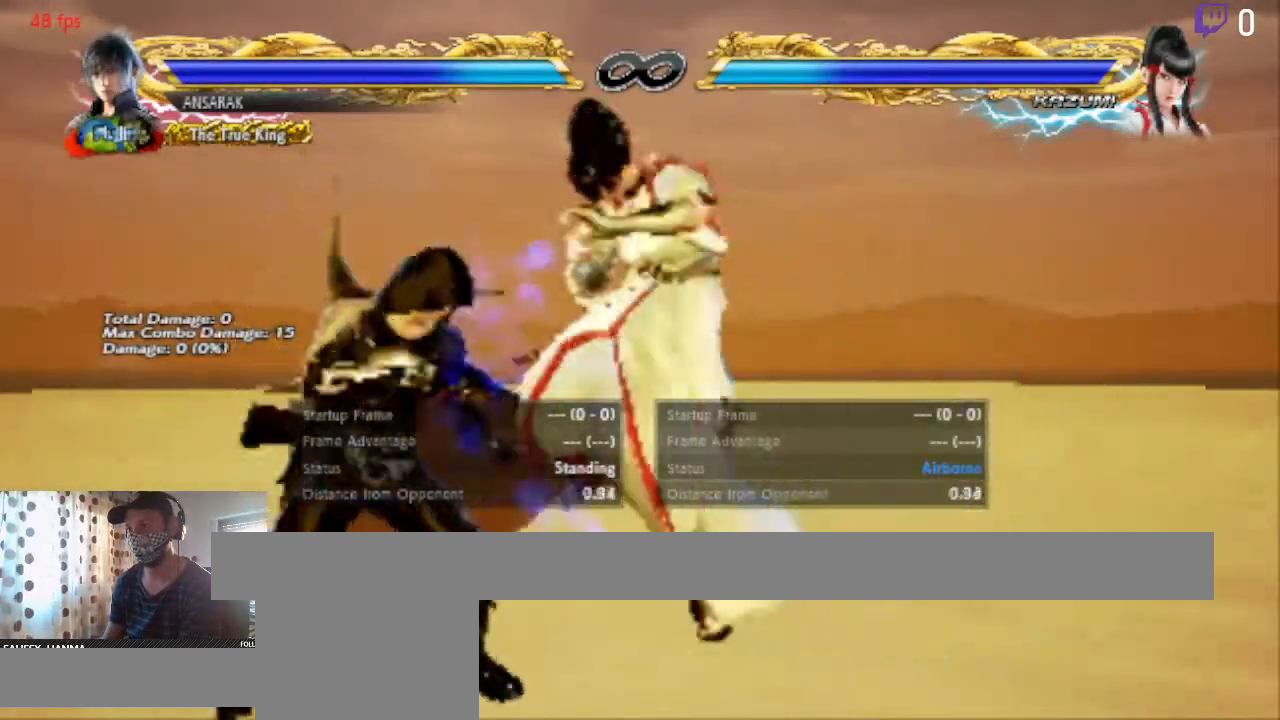
{"buttons": ["DPAD_RIGHT"], "left_stick": "center", "right_stick": "center", "events": [[33, "DPAD_UP", "up"], [500, "DPAD_RIGHT", "down"]]}
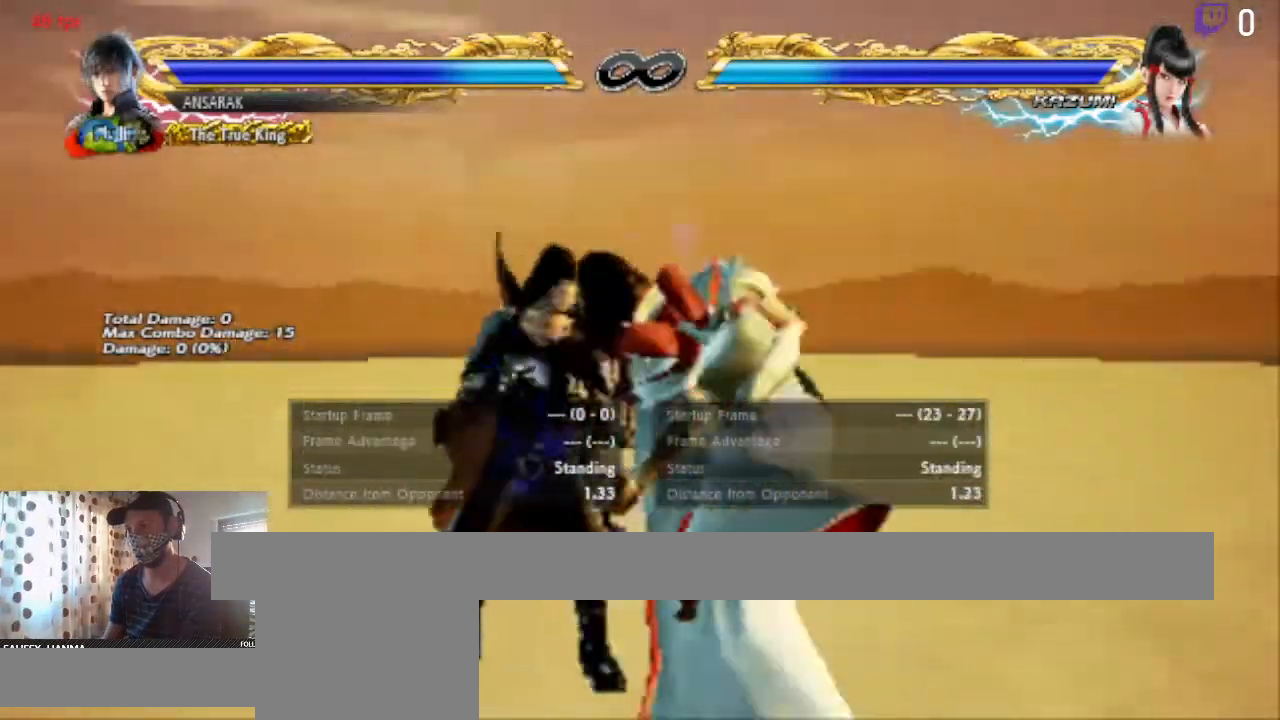
{"buttons": [], "left_stick": "center", "right_stick": "center", "events": [[67, "DPAD_DOWN", "down"], [67, "Y", "down"], [200, "Y", "up"], [267, "DPAD_DOWN", "up"], [367, "DPAD_RIGHT", "up"]]}
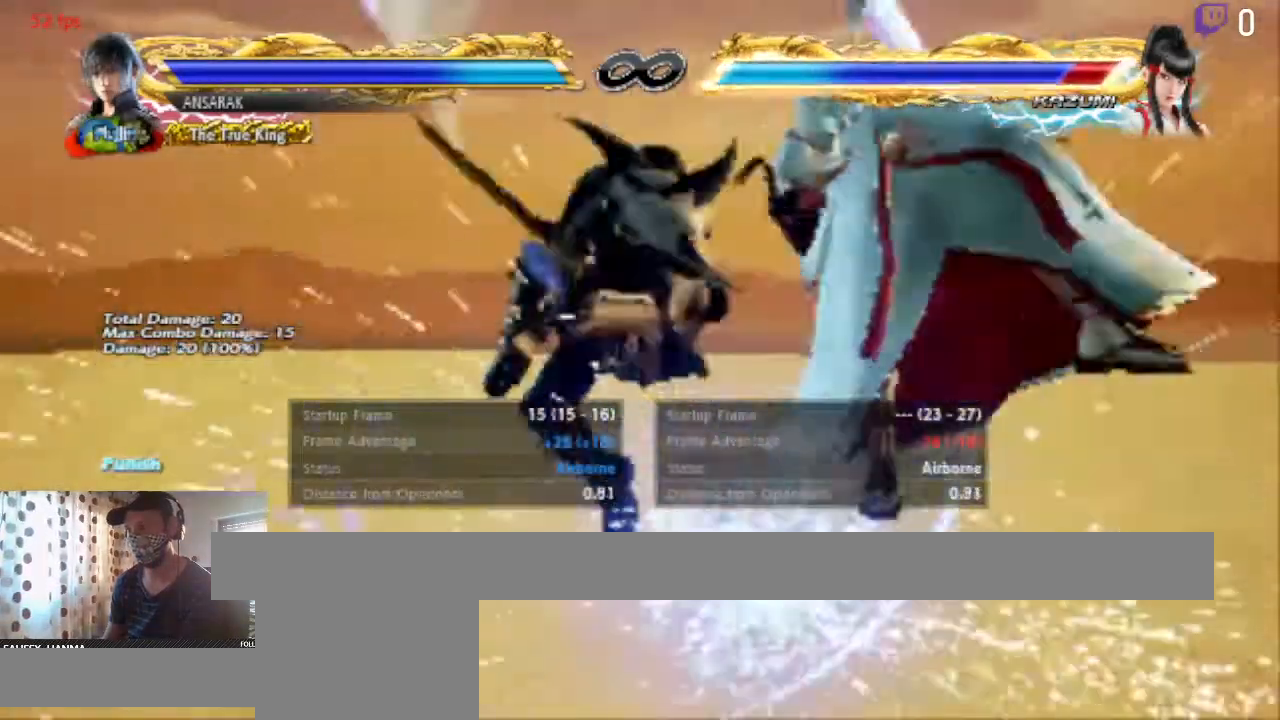
{"buttons": [], "left_stick": "center", "right_stick": "center", "events": [[300, "DPAD_DOWN", "down"], [300, "DPAD_RIGHT", "down"], [367, "B", "down"], [400, "B", "up"], [433, "DPAD_DOWN", "up"], [433, "DPAD_RIGHT", "up"]]}
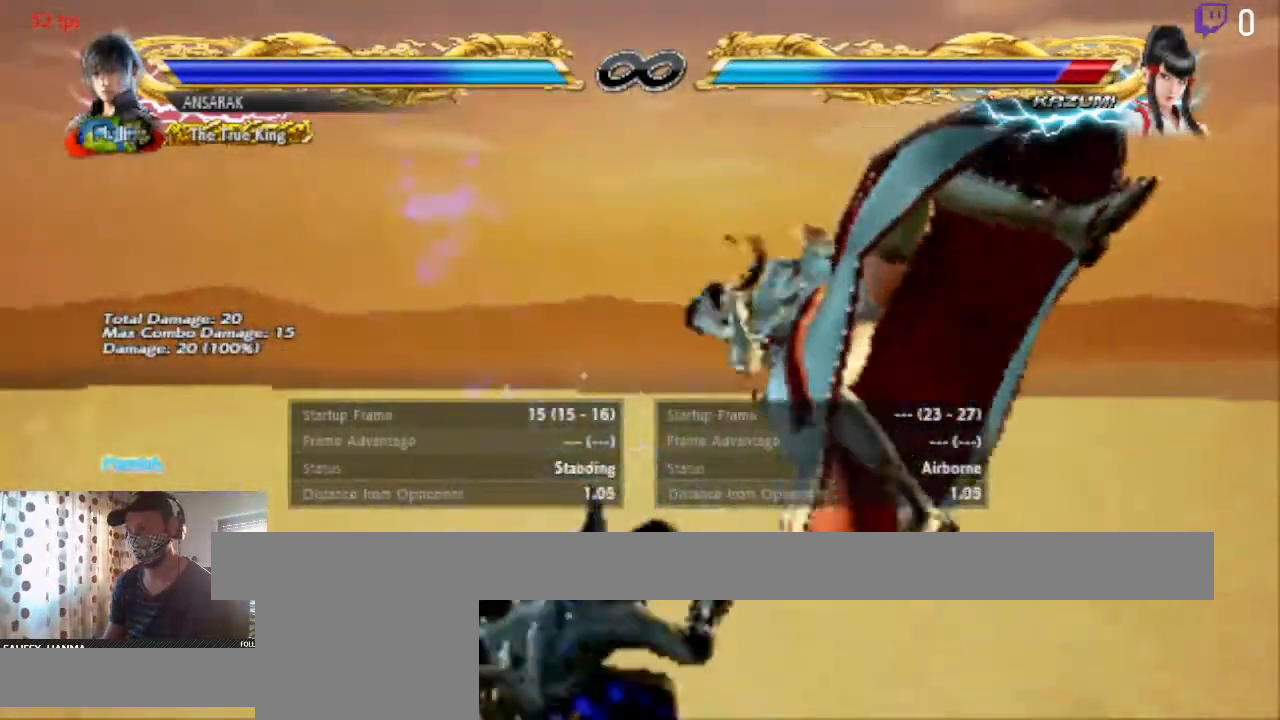
{"buttons": [], "left_stick": "center", "right_stick": "center", "events": [[33, "Y", "down"], [100, "Y", "up"]]}
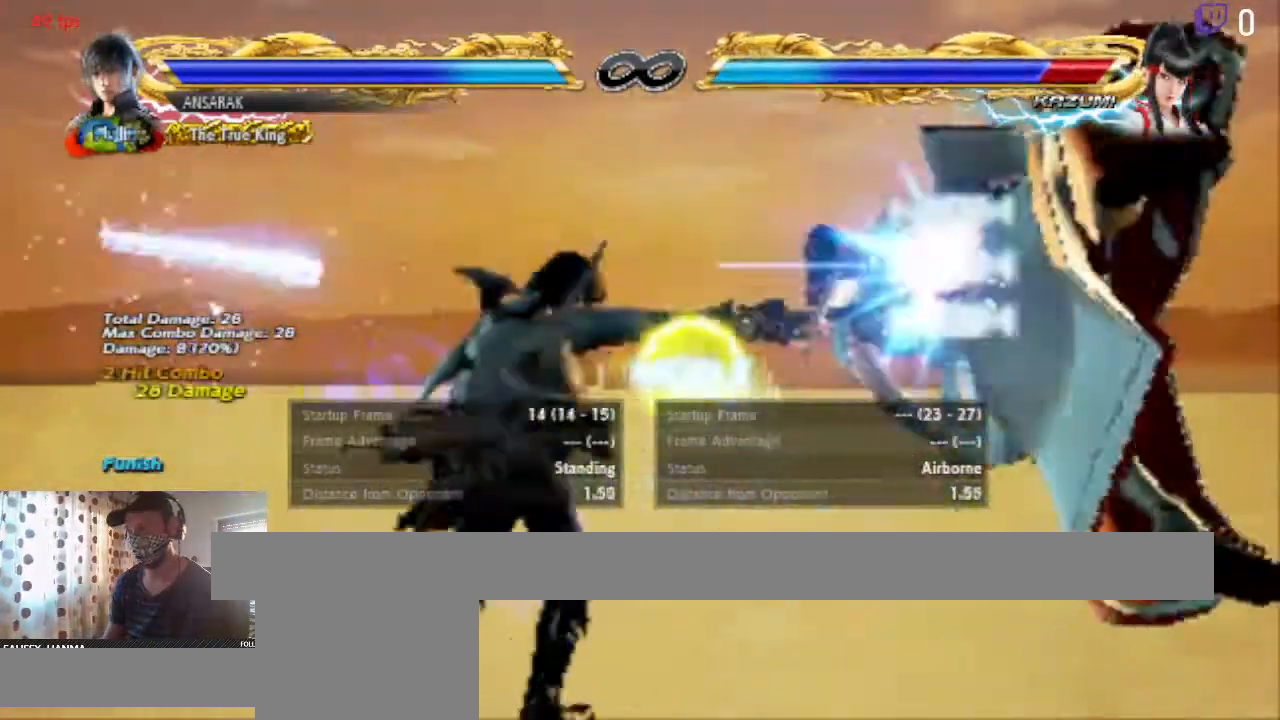
{"buttons": ["DPAD_DOWN"], "left_stick": "center", "right_stick": "center", "events": [[267, "DPAD_DOWN", "down"], [300, "Y", "down"], [333, "Y", "up"]]}
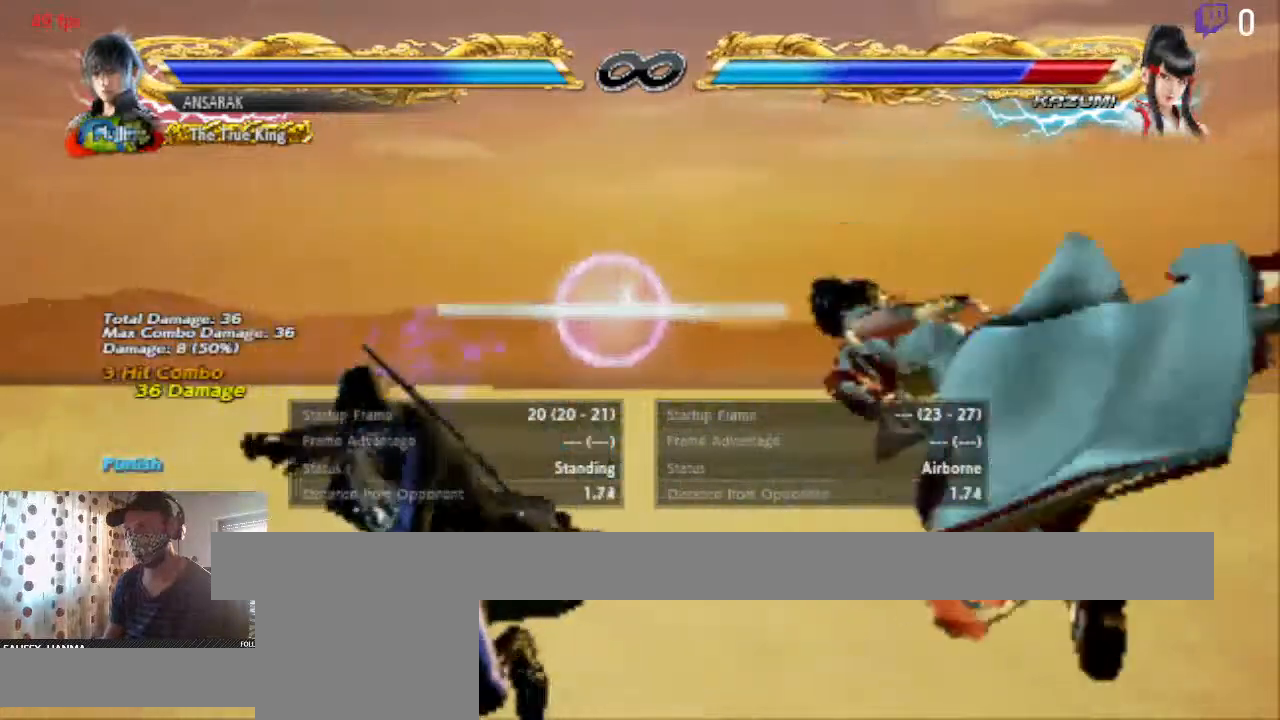
{"buttons": ["Y", "DPAD_DOWN"], "left_stick": "center", "right_stick": "center", "events": [[33, "Y", "down"], [67, "Y", "up"], [134, "Y", "down"], [200, "Y", "up"], [267, "Y", "down"], [400, "Y", "up"], [467, "Y", "down"]]}
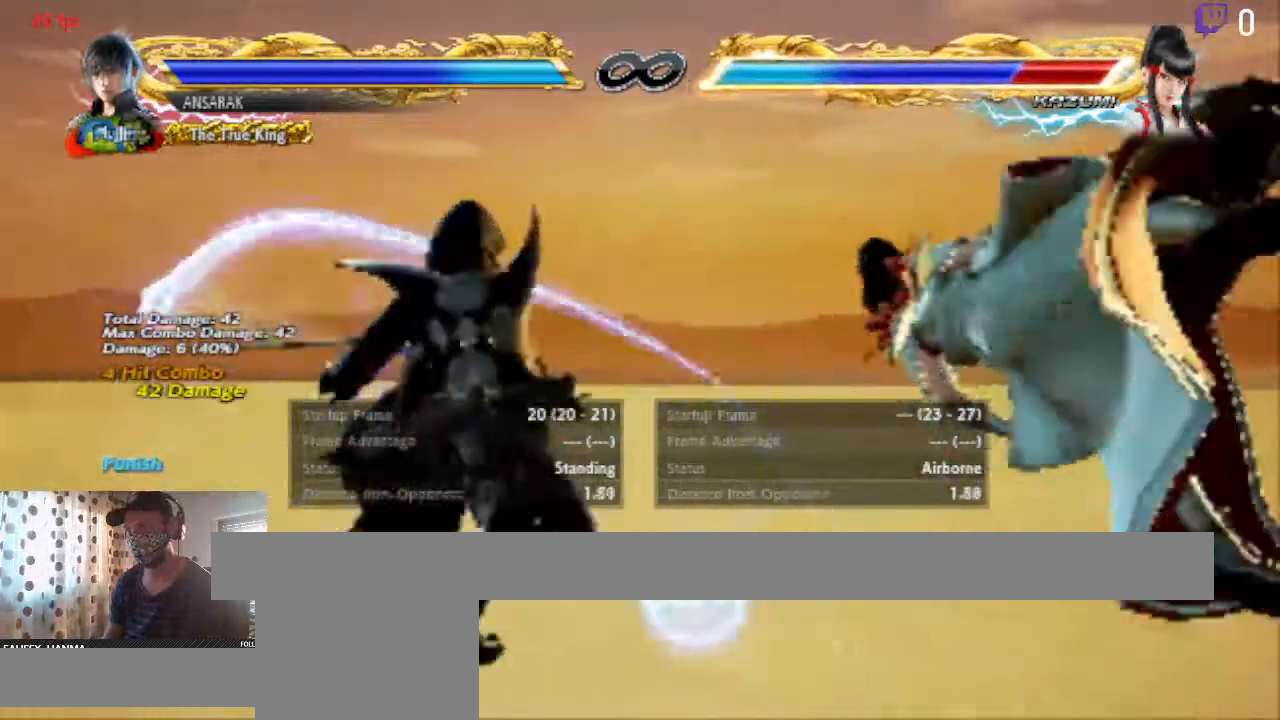
{"buttons": ["START"], "left_stick": "center", "right_stick": "center", "events": [[33, "Y", "up"], [233, "DPAD_DOWN", "up"], [433, "START", "down"]]}
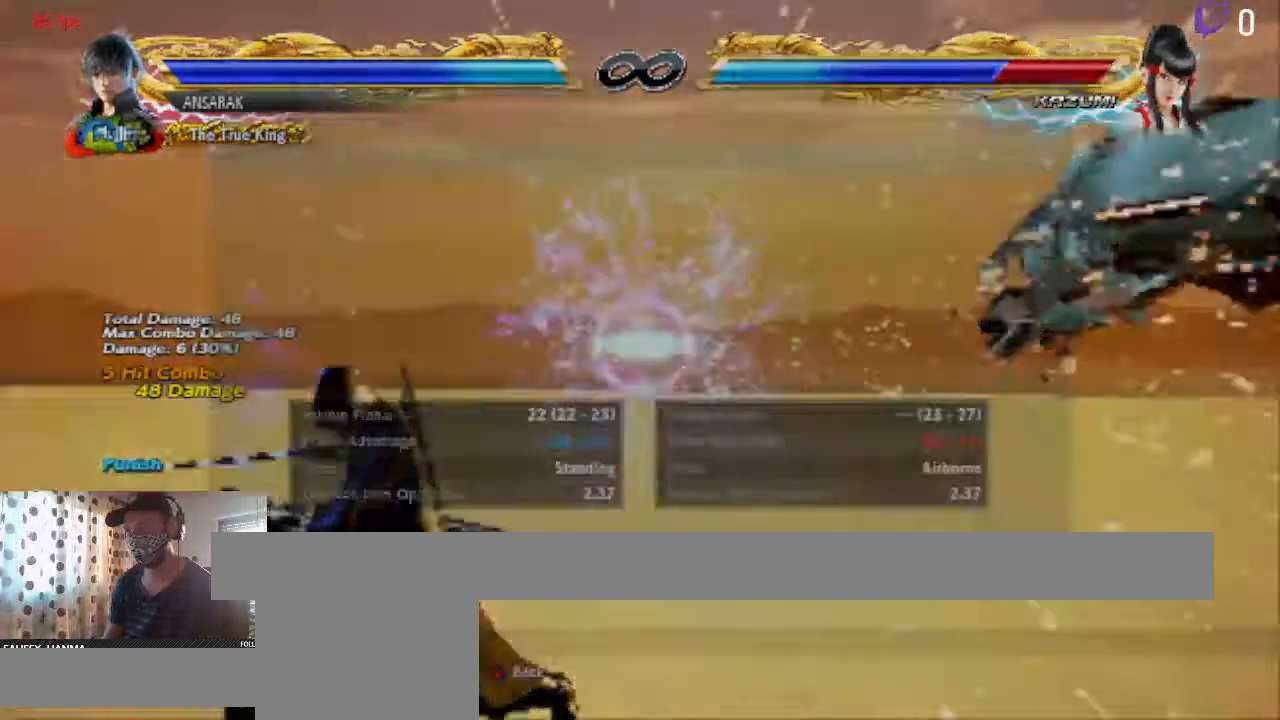
{"buttons": [], "left_stick": "center", "right_stick": "center", "events": [[100, "START", "up"], [300, "A", "down"], [400, "A", "up"]]}
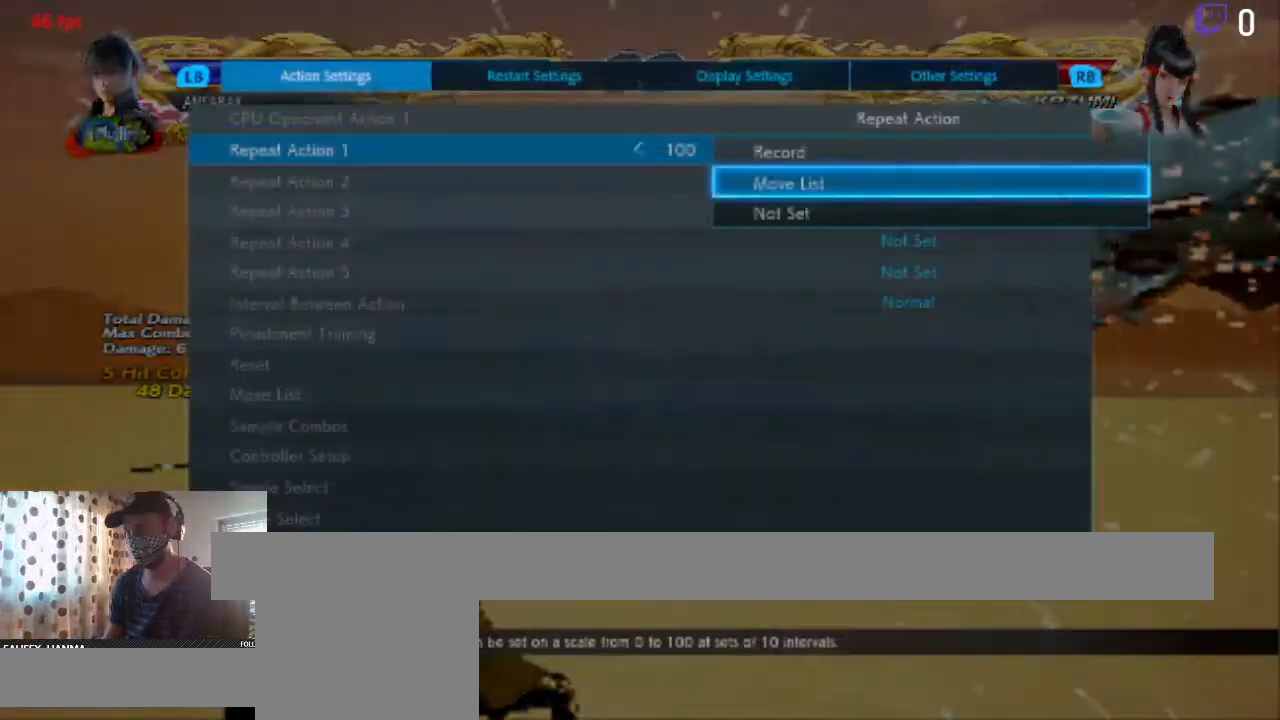
{"buttons": [], "left_stick": "center", "right_stick": "center", "events": [[200, "A", "down"], [300, "A", "up"]]}
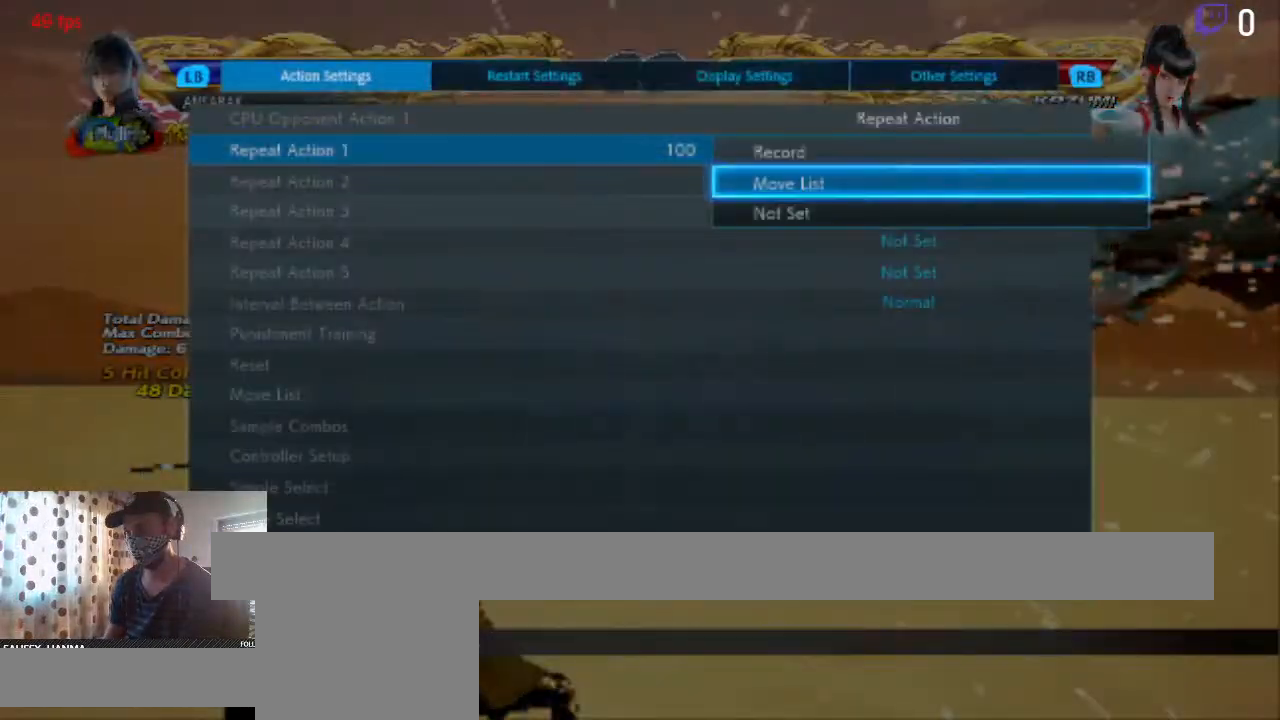
{"buttons": [], "left_stick": "center", "right_stick": "center", "events": []}
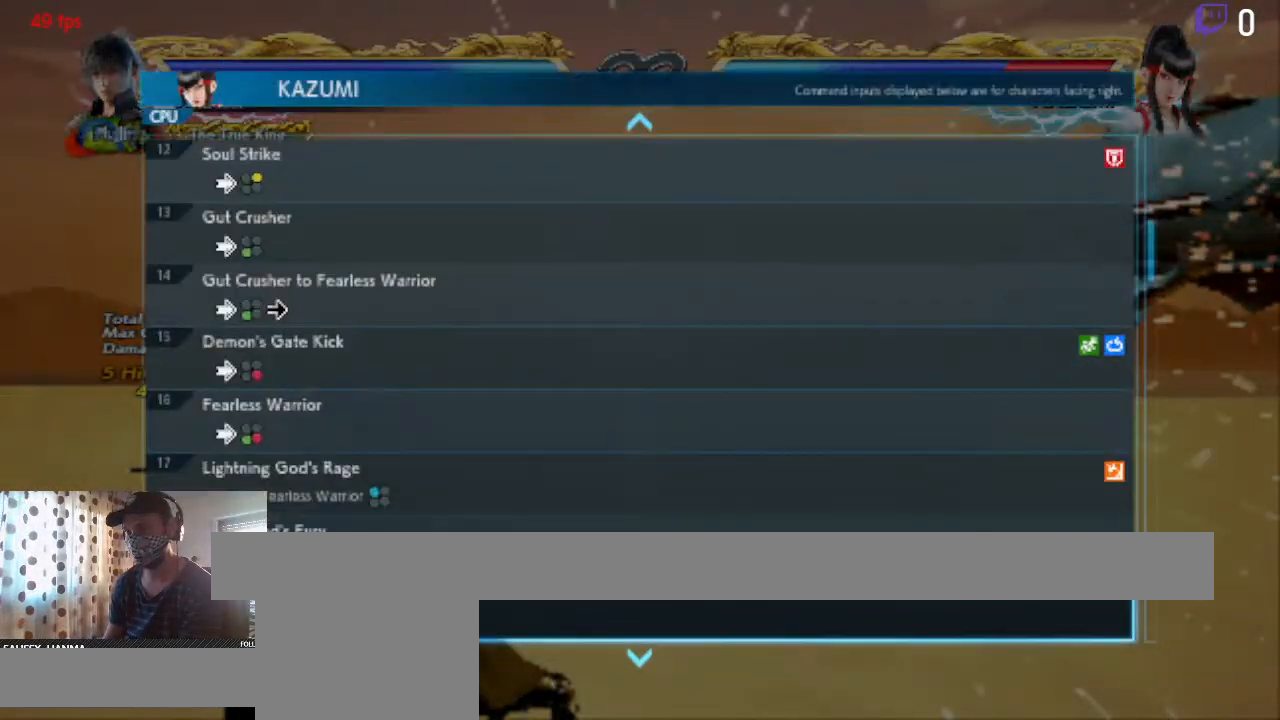
{"buttons": [], "left_stick": "center", "right_stick": "center", "events": []}
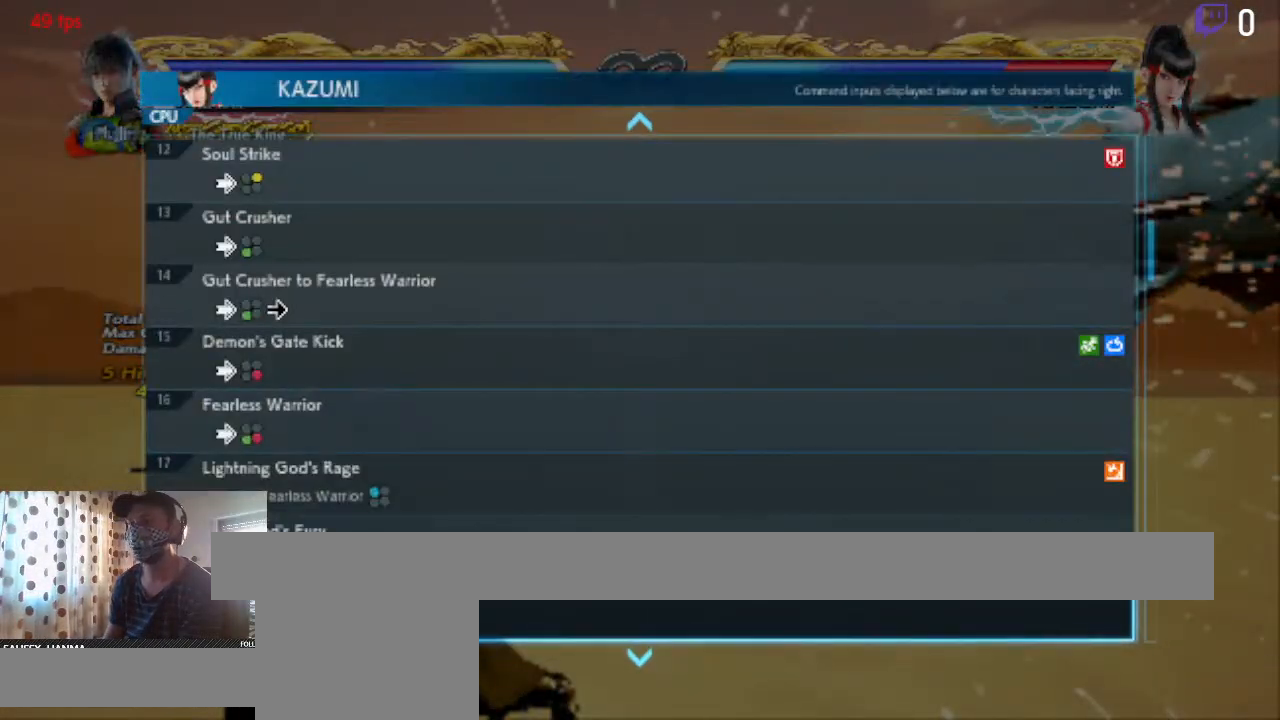
{"buttons": ["DPAD_UP"], "left_stick": "center", "right_stick": "center", "events": [[167, "DPAD_UP", "down"], [300, "DPAD_UP", "up"], [367, "DPAD_UP", "down"]]}
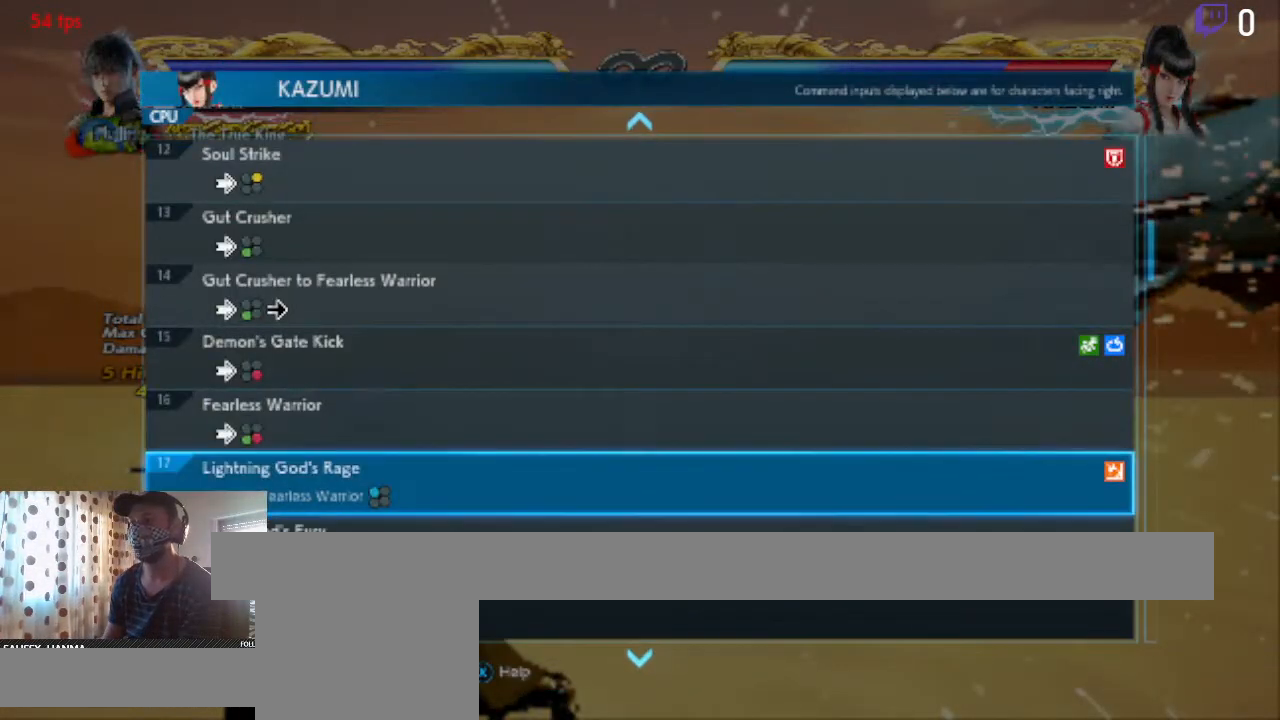
{"buttons": ["DPAD_DOWN"], "left_stick": "center", "right_stick": "center", "events": [[200, "DPAD_UP", "up"], [333, "DPAD_DOWN", "down"]]}
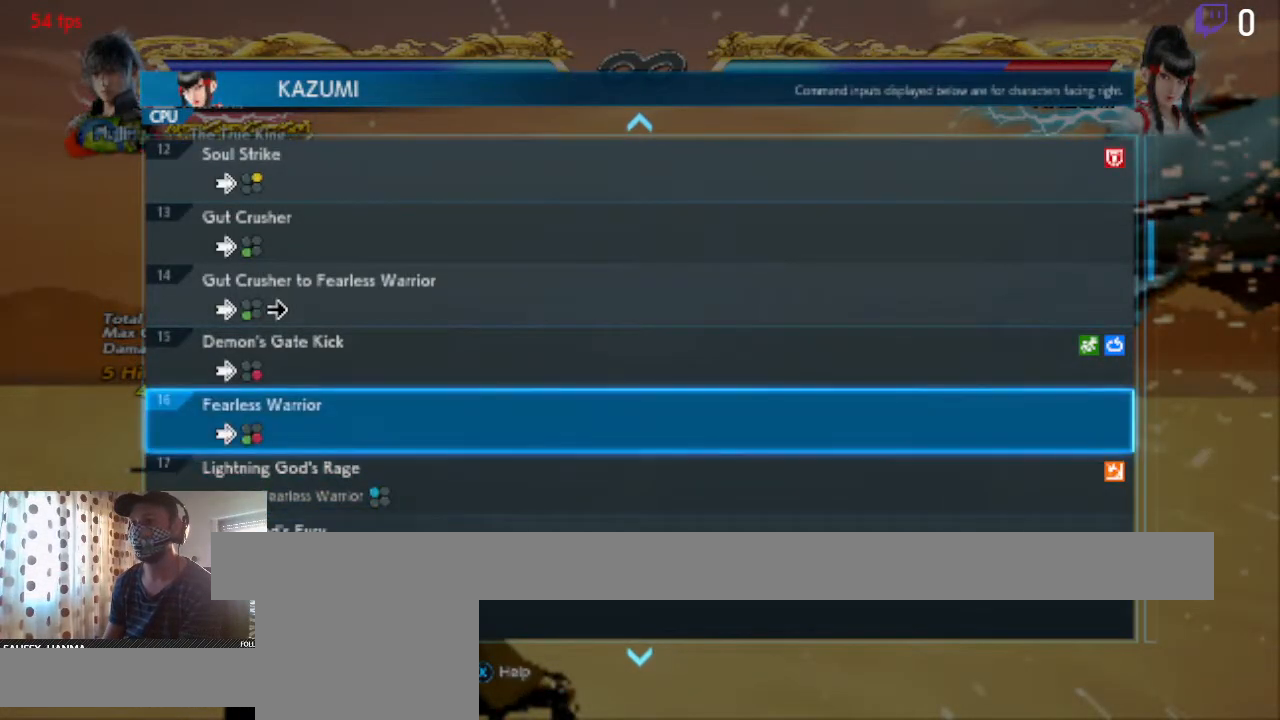
{"buttons": ["DPAD_DOWN"], "left_stick": "center", "right_stick": "center", "events": []}
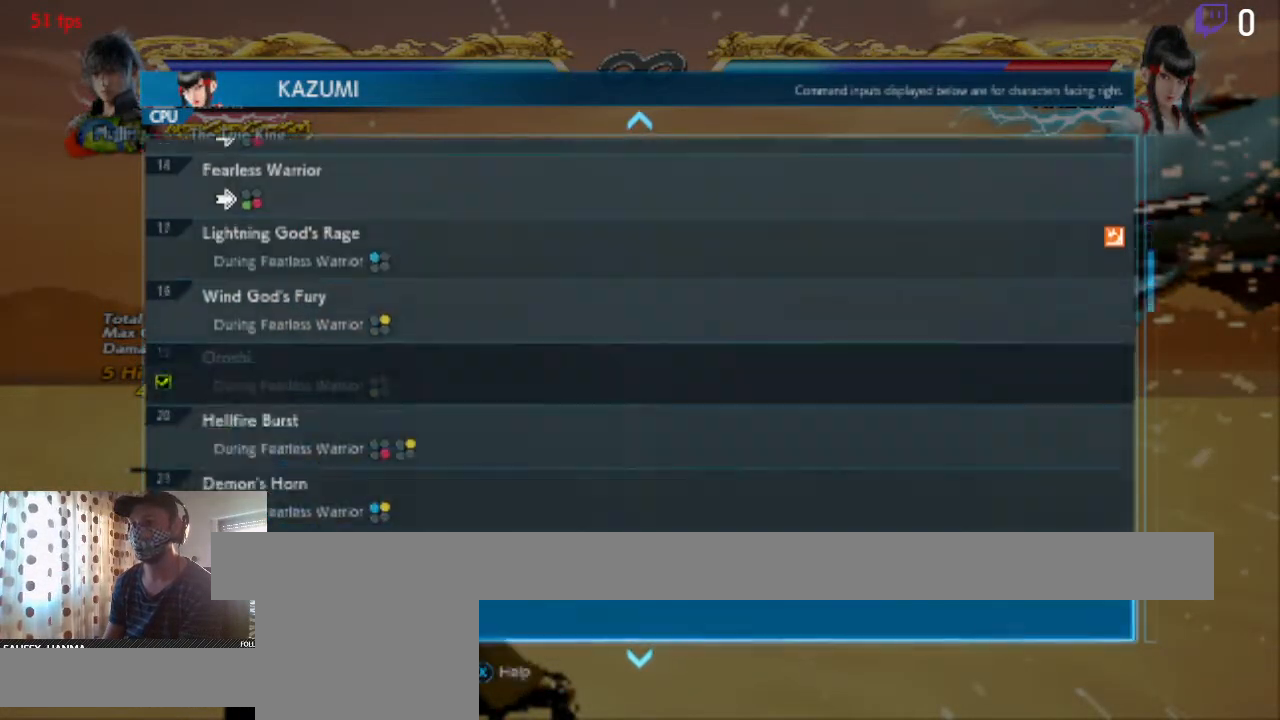
{"buttons": [], "left_stick": "center", "right_stick": "center", "events": [[166, "DPAD_DOWN", "up"]]}
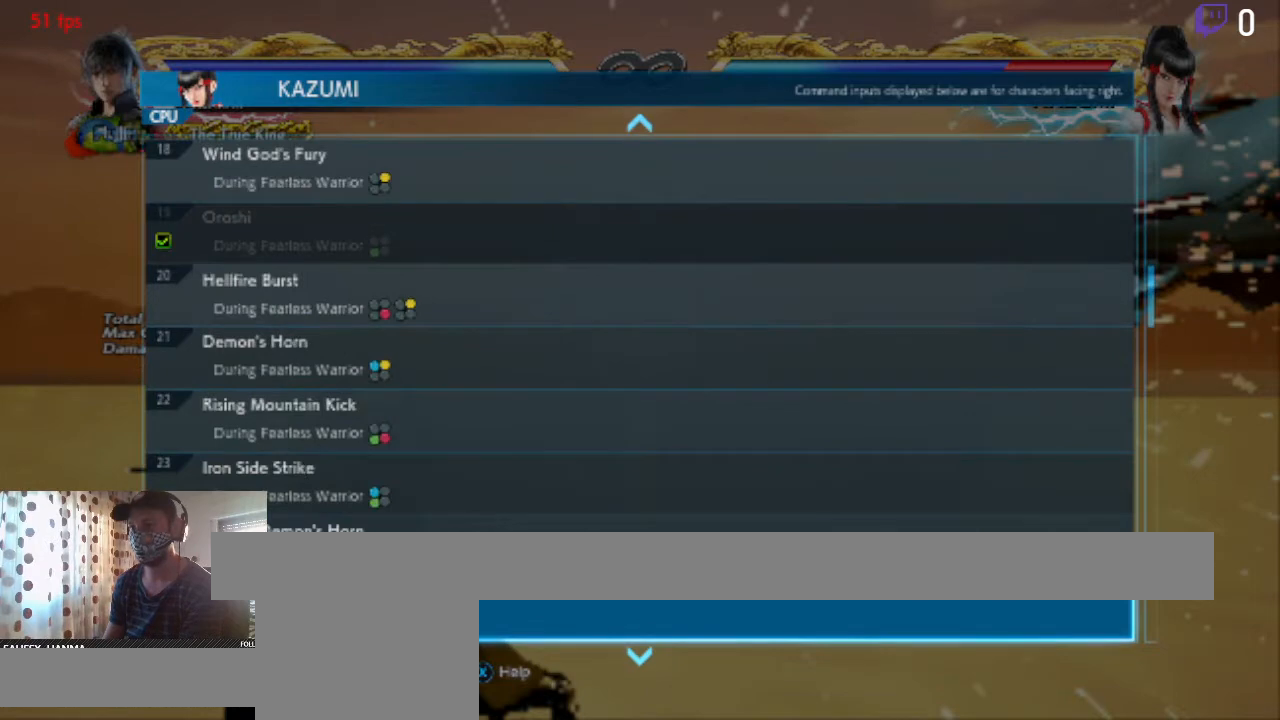
{"buttons": [], "left_stick": "center", "right_stick": "center", "events": []}
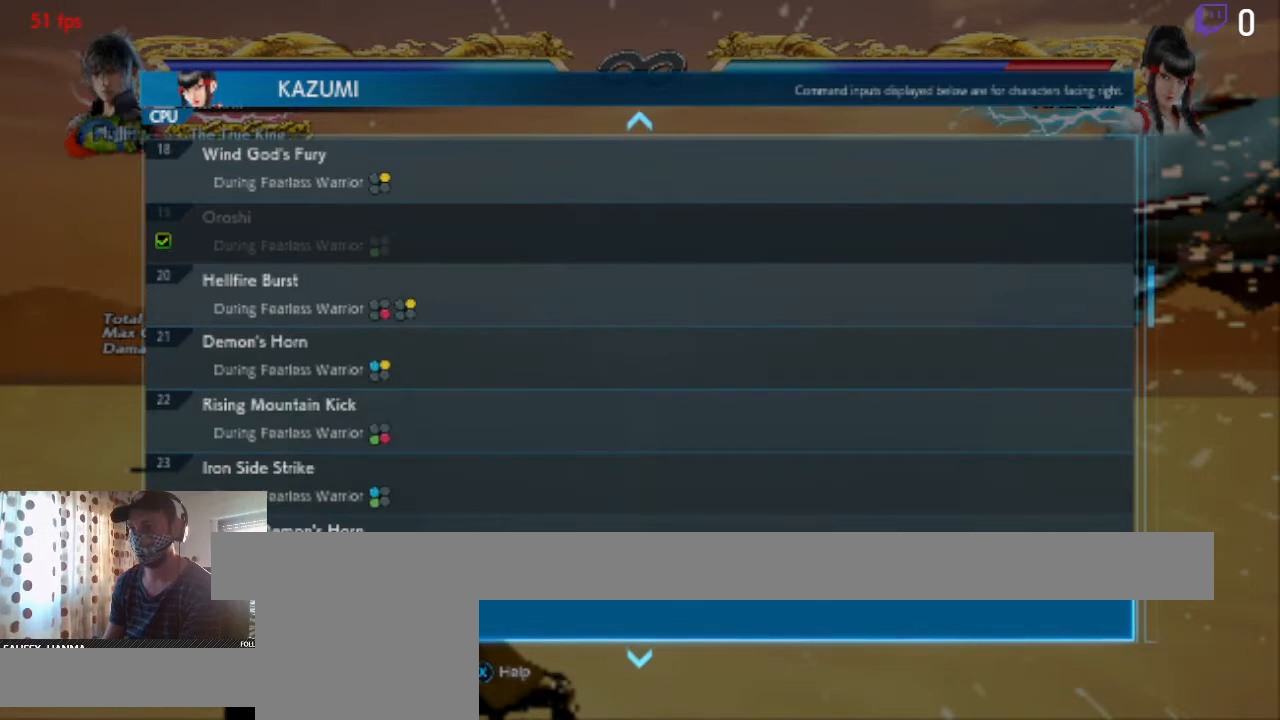
{"buttons": [], "left_stick": "center", "right_stick": "center", "events": []}
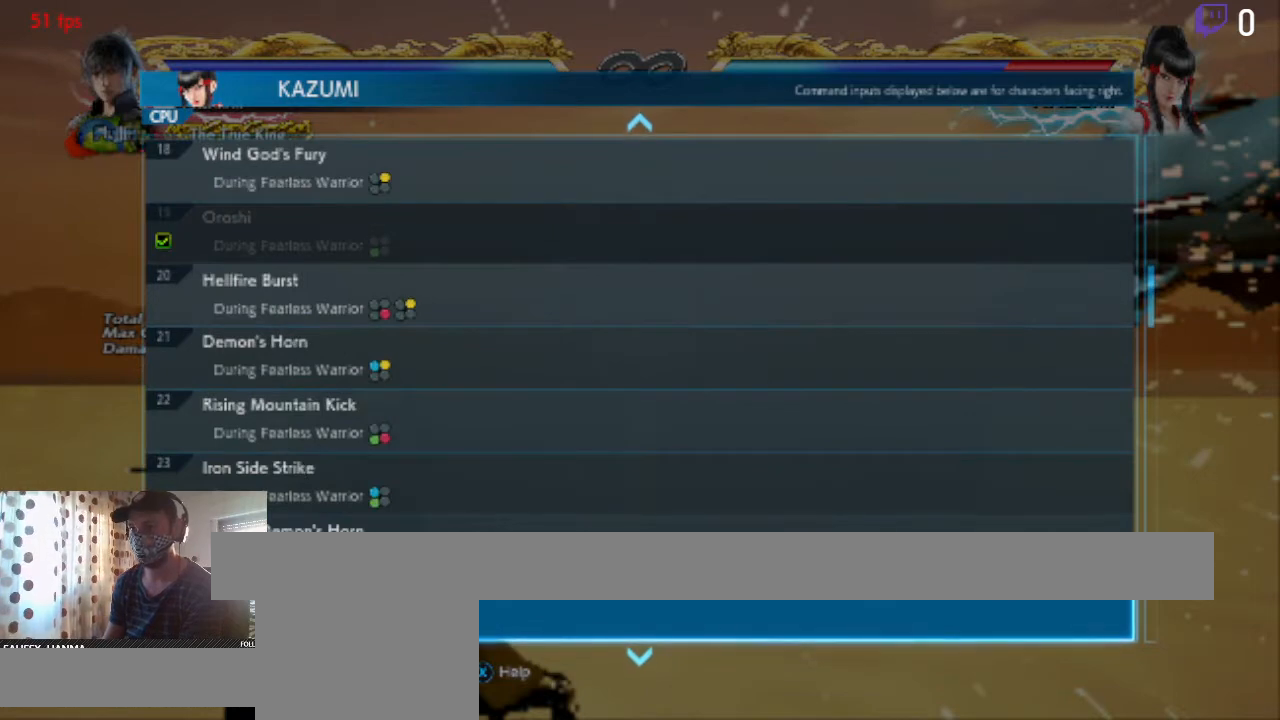
{"buttons": [], "left_stick": "center", "right_stick": "center", "events": []}
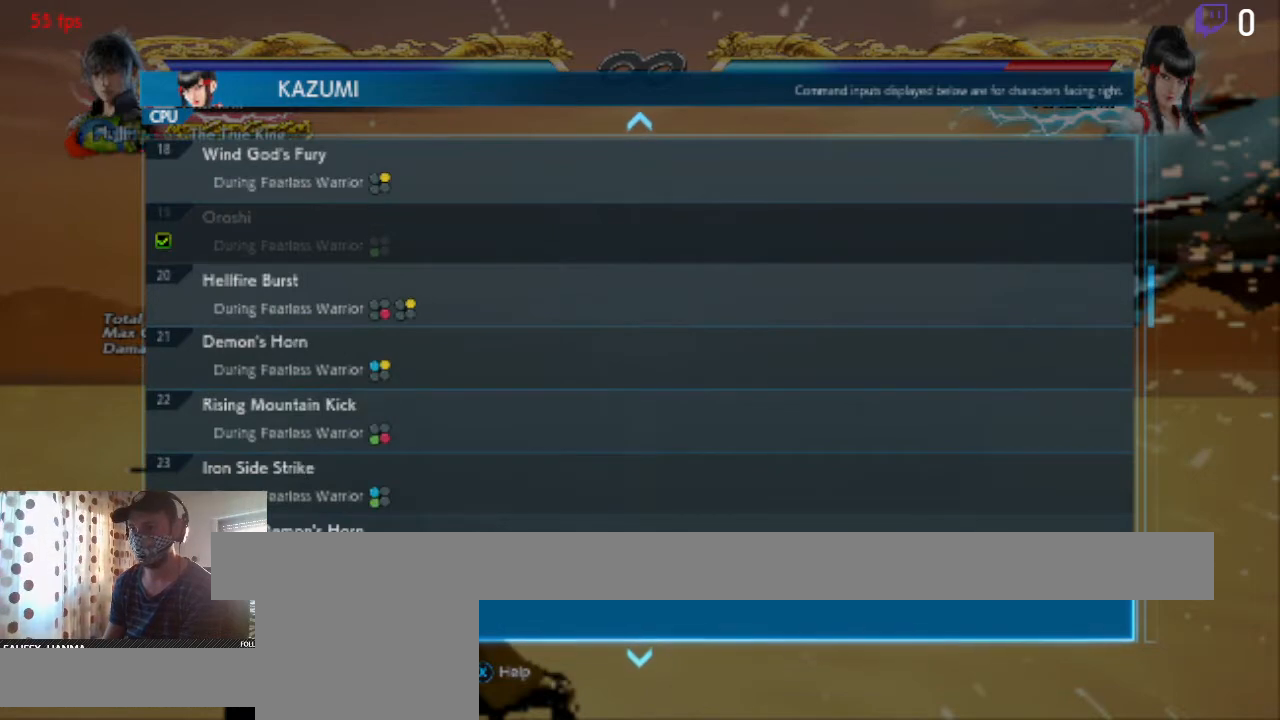
{"buttons": [], "left_stick": "center", "right_stick": "center", "events": []}